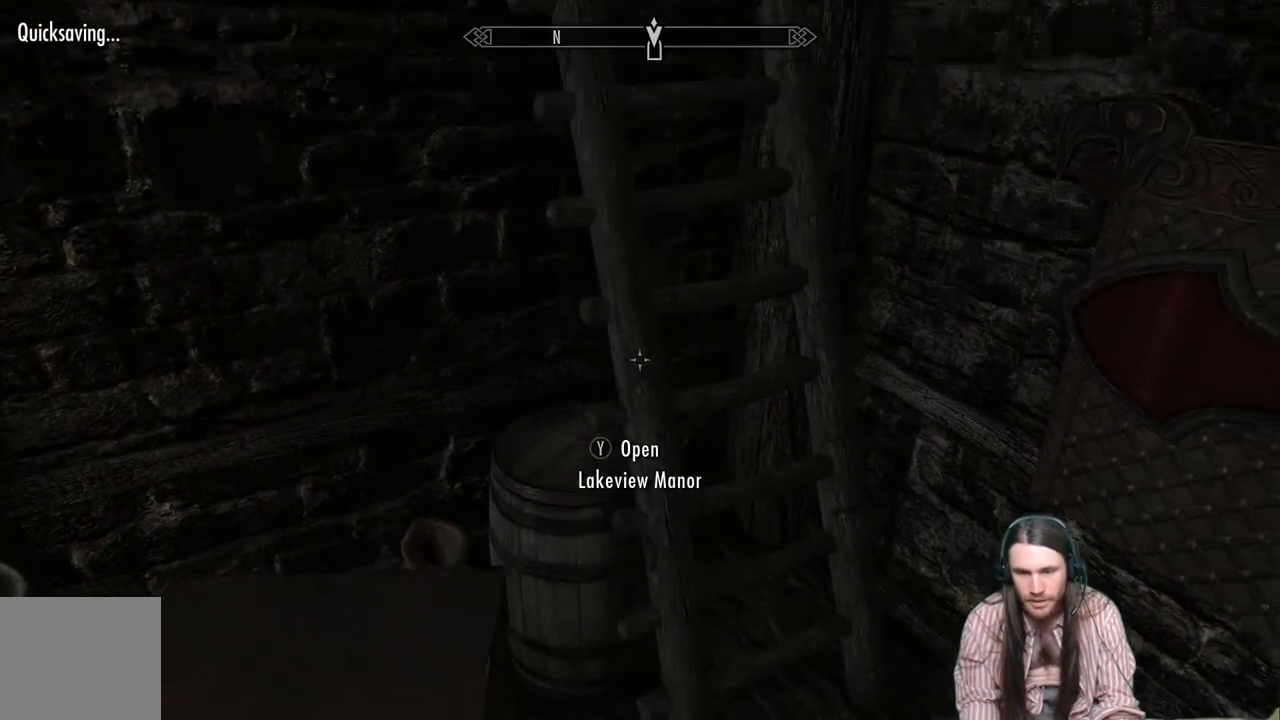
Gameplay with a controller (Xbox layout); each line is a JSON object with the inputs held at the frame after it. "events" lists button and stick changes between this image and that frame as [ms after this image, input, new state], when the widget could be followed in between.
{"buttons": [], "left_stick": "center", "right_stick": "up", "events": [[50, "left_stick", "up"], [183, "Y", "down"], [200, "right_stick", "center"], [233, "left_stick", "center"], [350, "Y", "up"], [500, "right_stick", "up"]]}
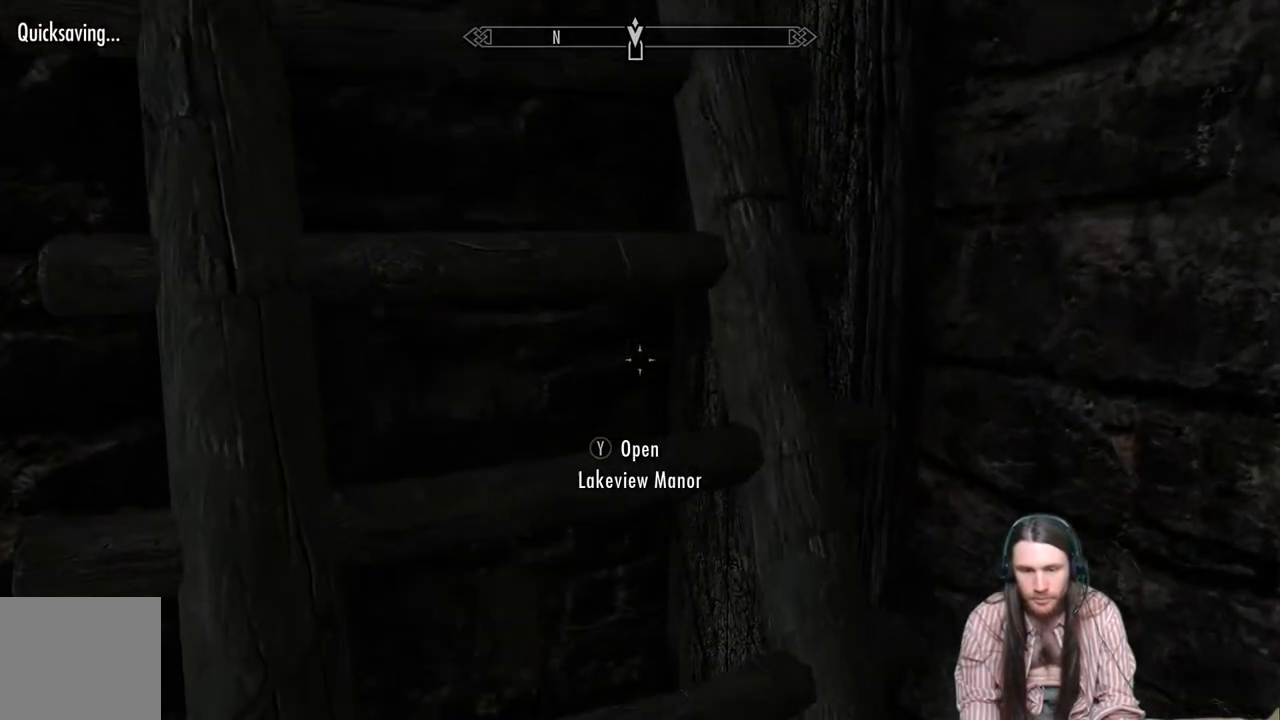
{"buttons": [], "left_stick": "center", "right_stick": "center", "events": [[183, "right_stick", "center"]]}
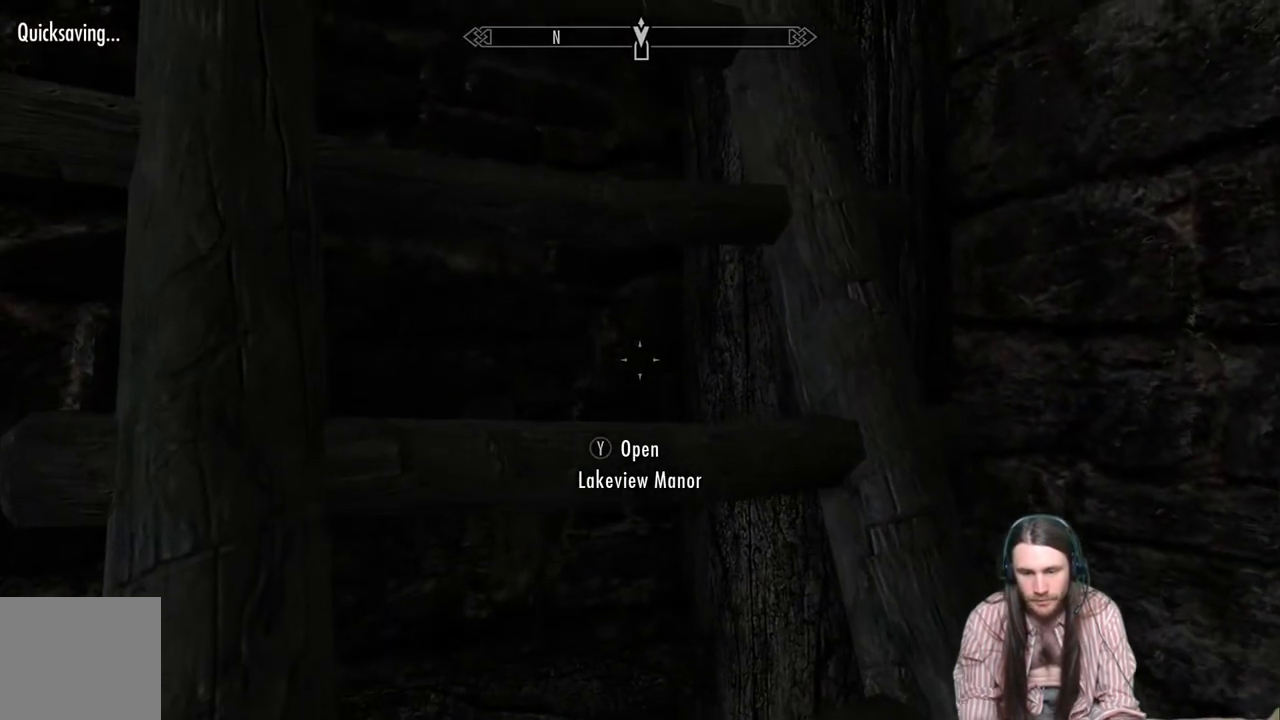
{"buttons": [], "left_stick": "center", "right_stick": "center", "events": []}
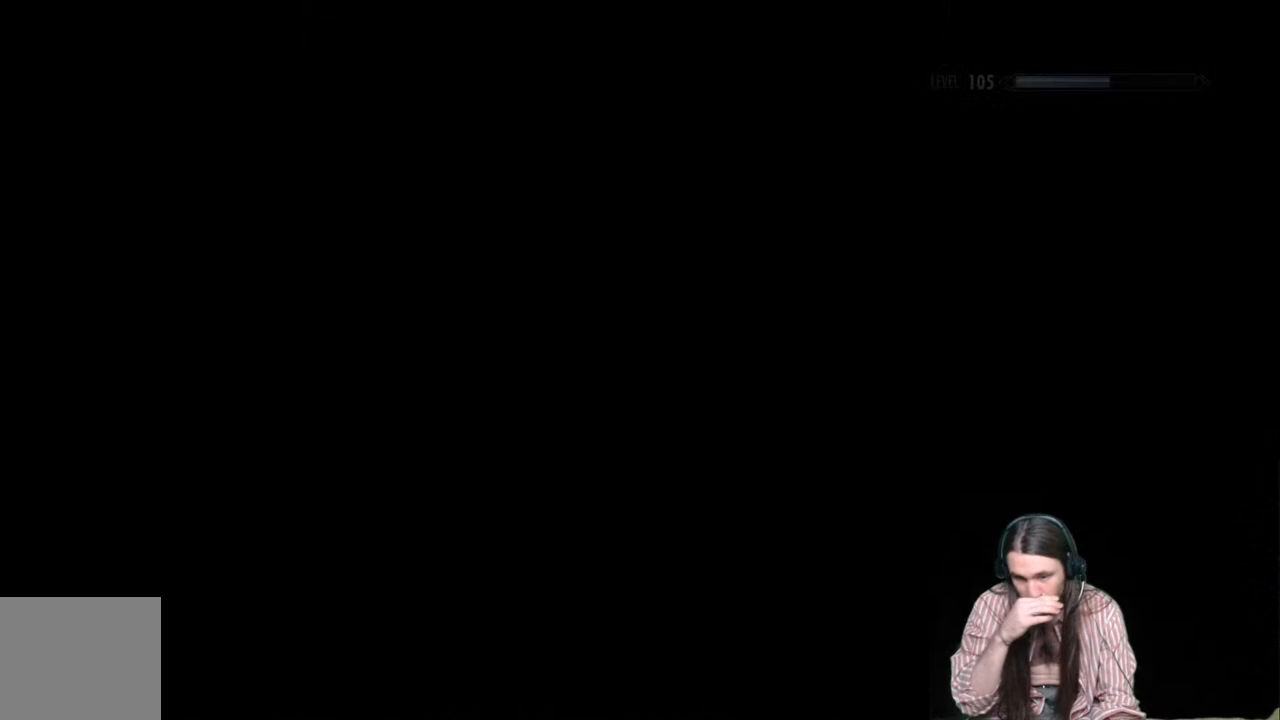
{"buttons": [], "left_stick": "center", "right_stick": "center", "events": []}
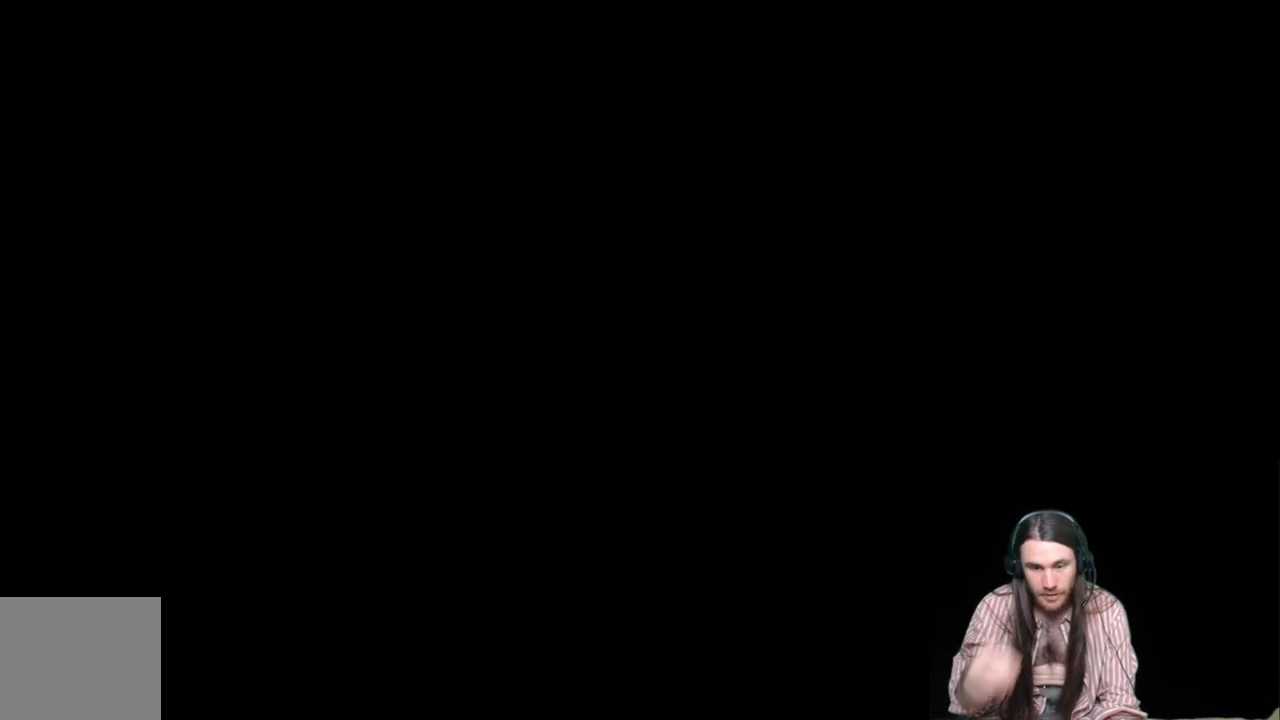
{"buttons": [], "left_stick": "center", "right_stick": "center", "events": []}
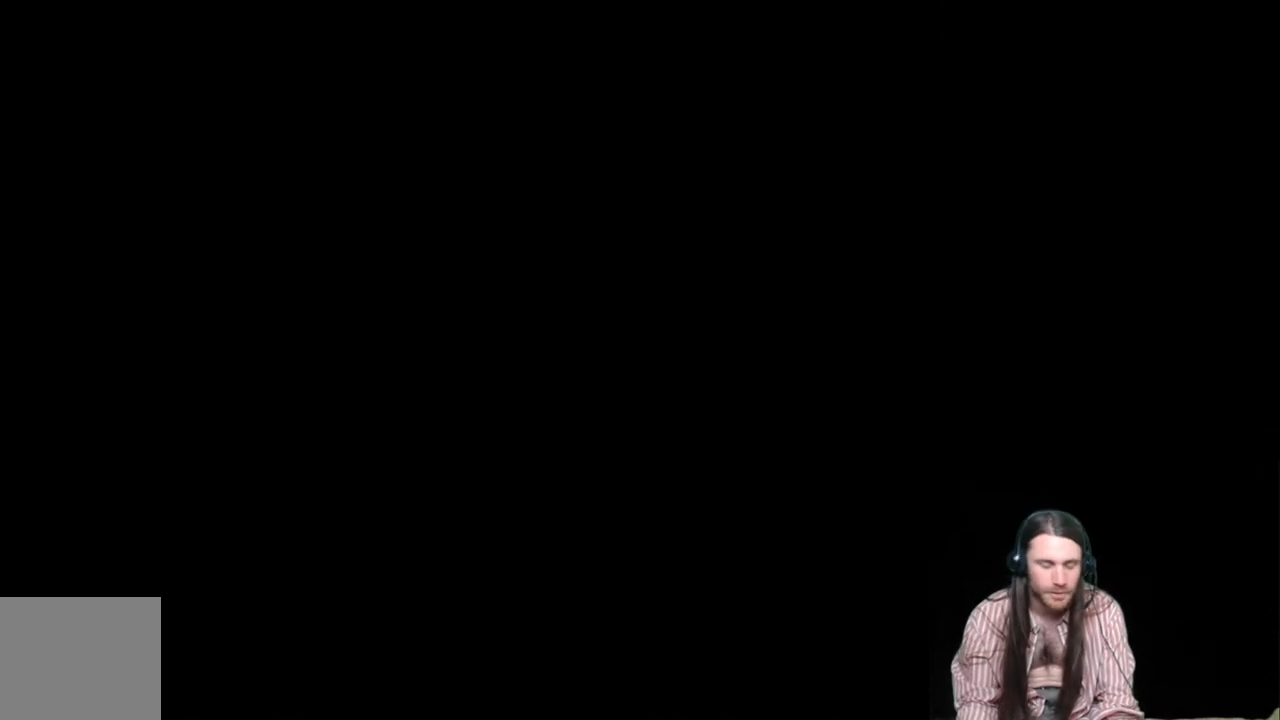
{"buttons": [], "left_stick": "center", "right_stick": "down-left", "events": [[417, "right_stick", "down-left"]]}
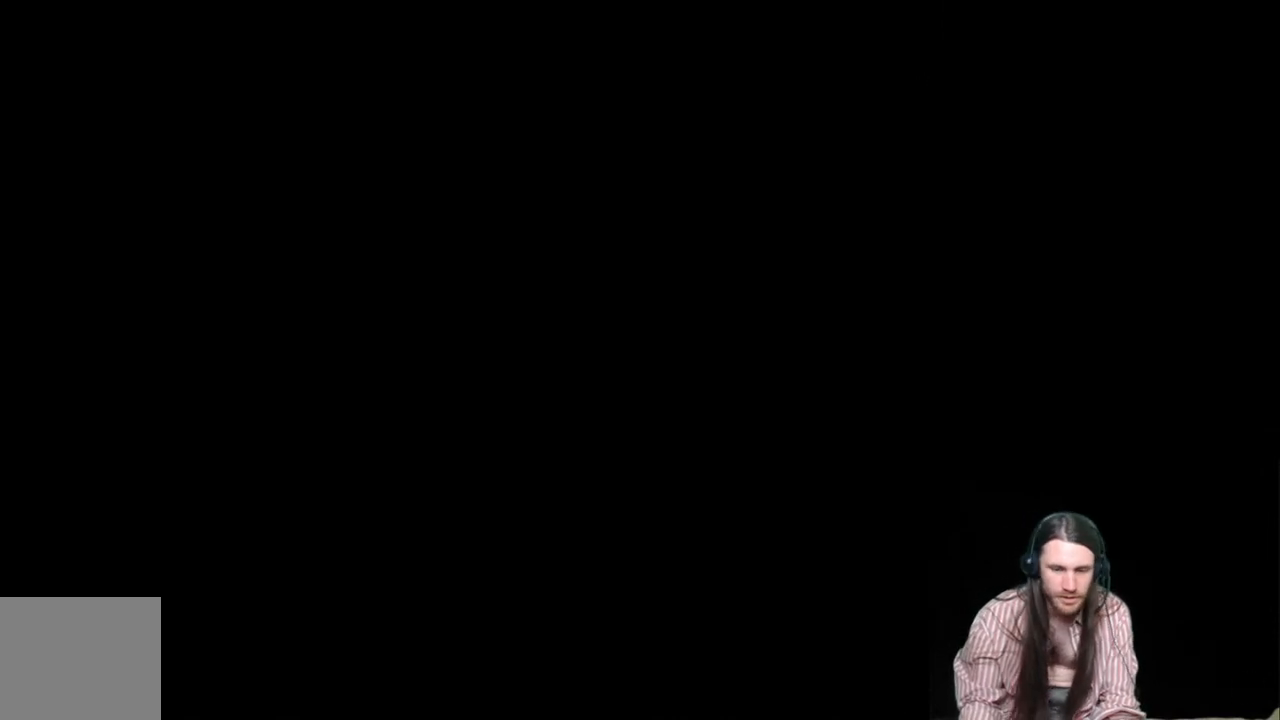
{"buttons": [], "left_stick": "center", "right_stick": "down-right", "events": [[67, "left_stick", "down"], [100, "right_stick", "down"], [317, "right_stick", "down-right"], [433, "left_stick", "center"]]}
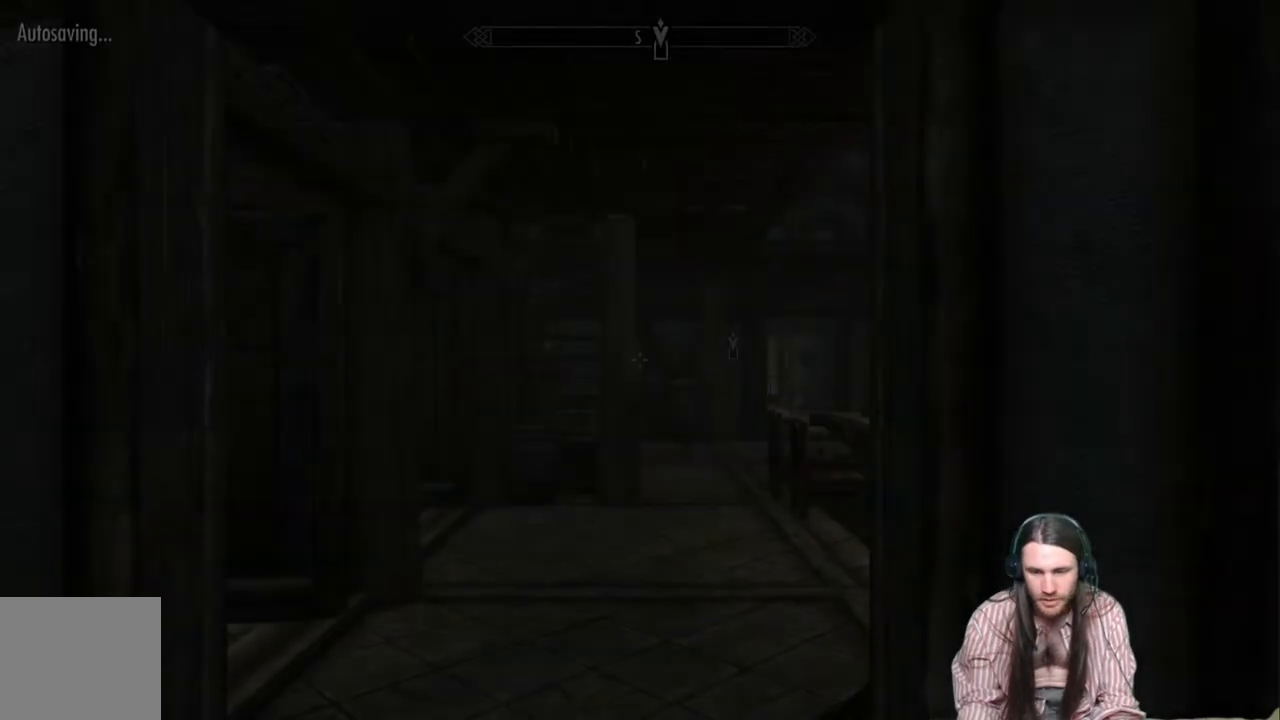
{"buttons": [], "left_stick": "center", "right_stick": "down-right", "events": []}
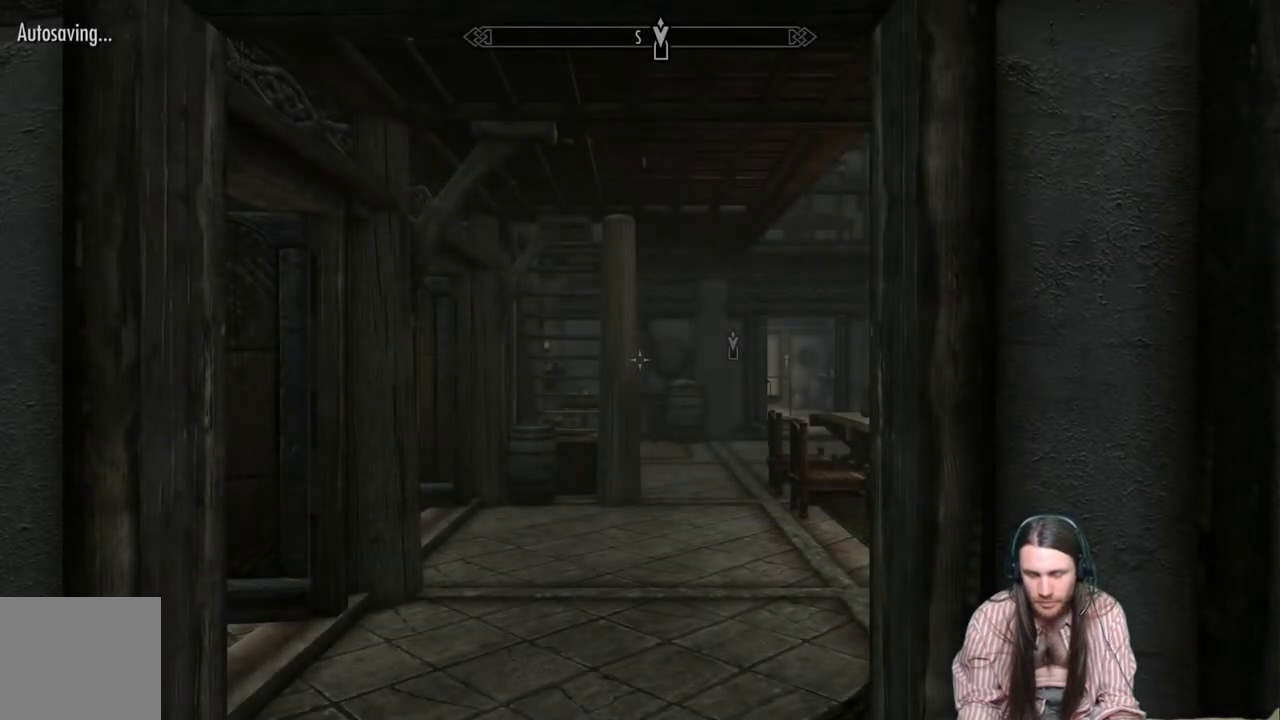
{"buttons": [], "left_stick": "center", "right_stick": "down-right", "events": []}
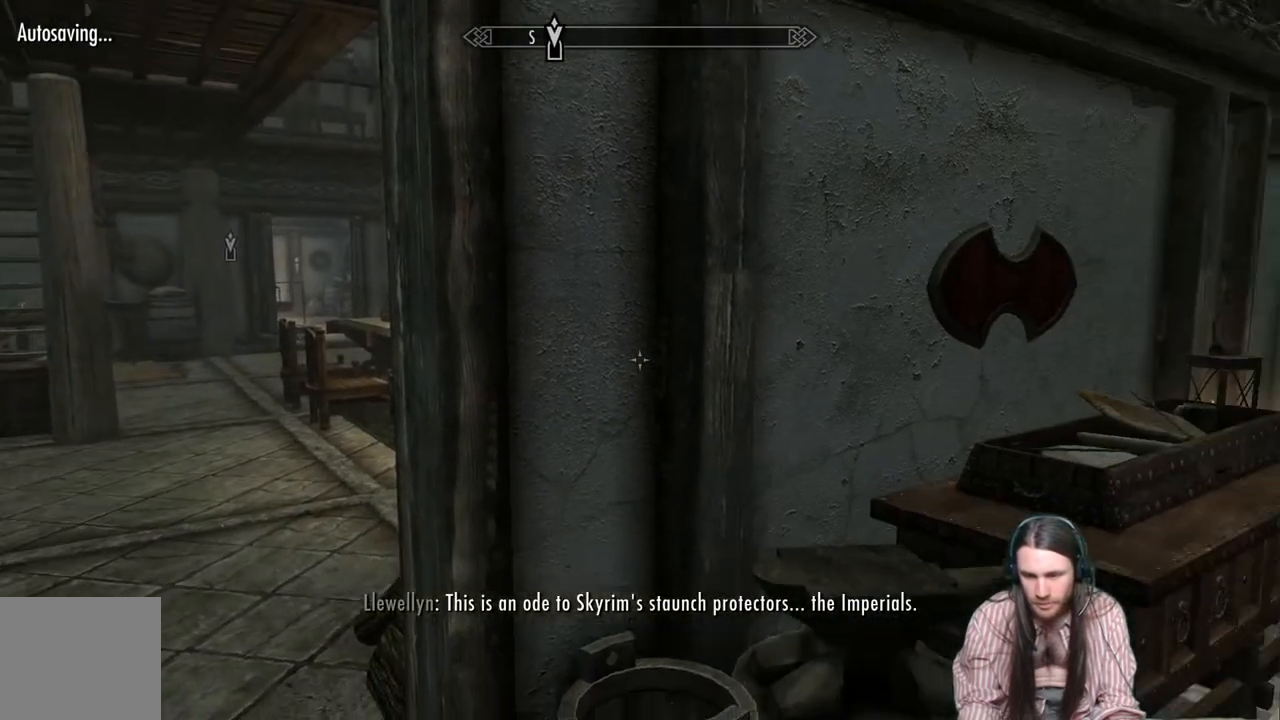
{"buttons": [], "left_stick": "center", "right_stick": "down-right", "events": []}
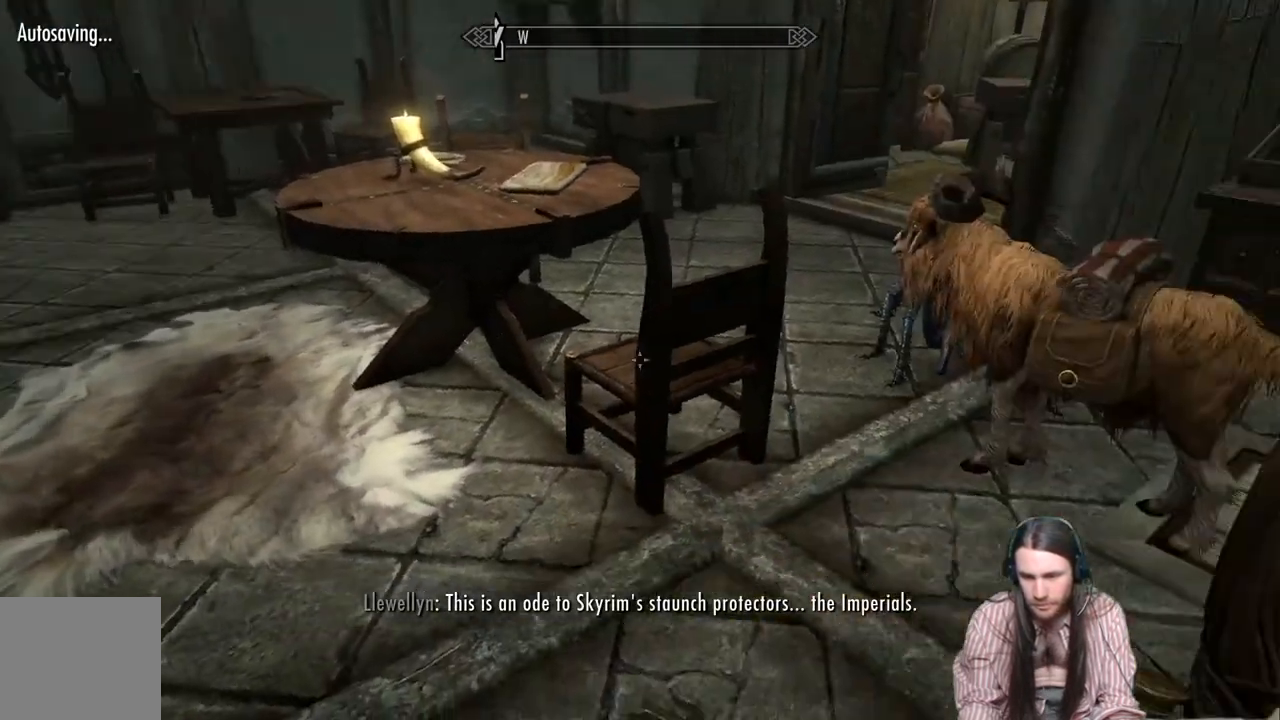
{"buttons": [], "left_stick": "up", "right_stick": "down-right", "events": [[200, "right_stick", "center"], [450, "left_stick", "up"], [483, "right_stick", "down-right"]]}
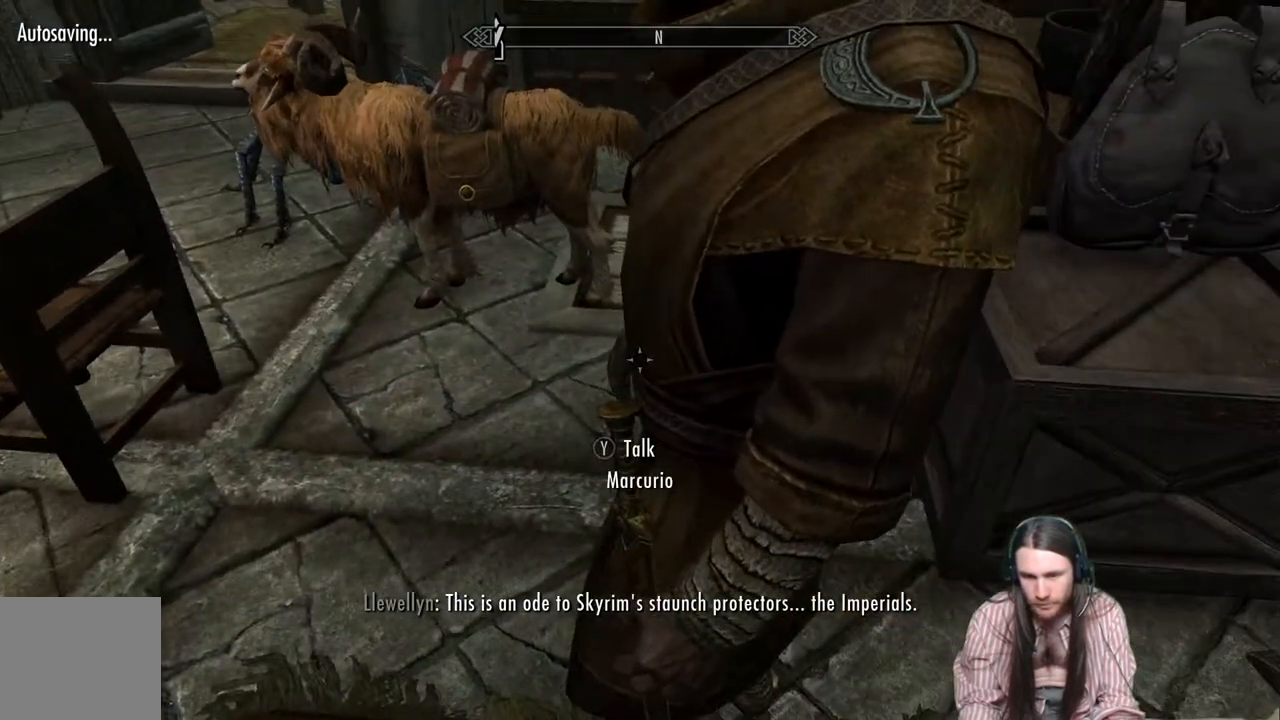
{"buttons": [], "left_stick": "center", "right_stick": "down-right", "events": [[133, "right_stick", "center"], [317, "right_stick", "down-right"], [367, "left_stick", "up-right"], [500, "left_stick", "center"]]}
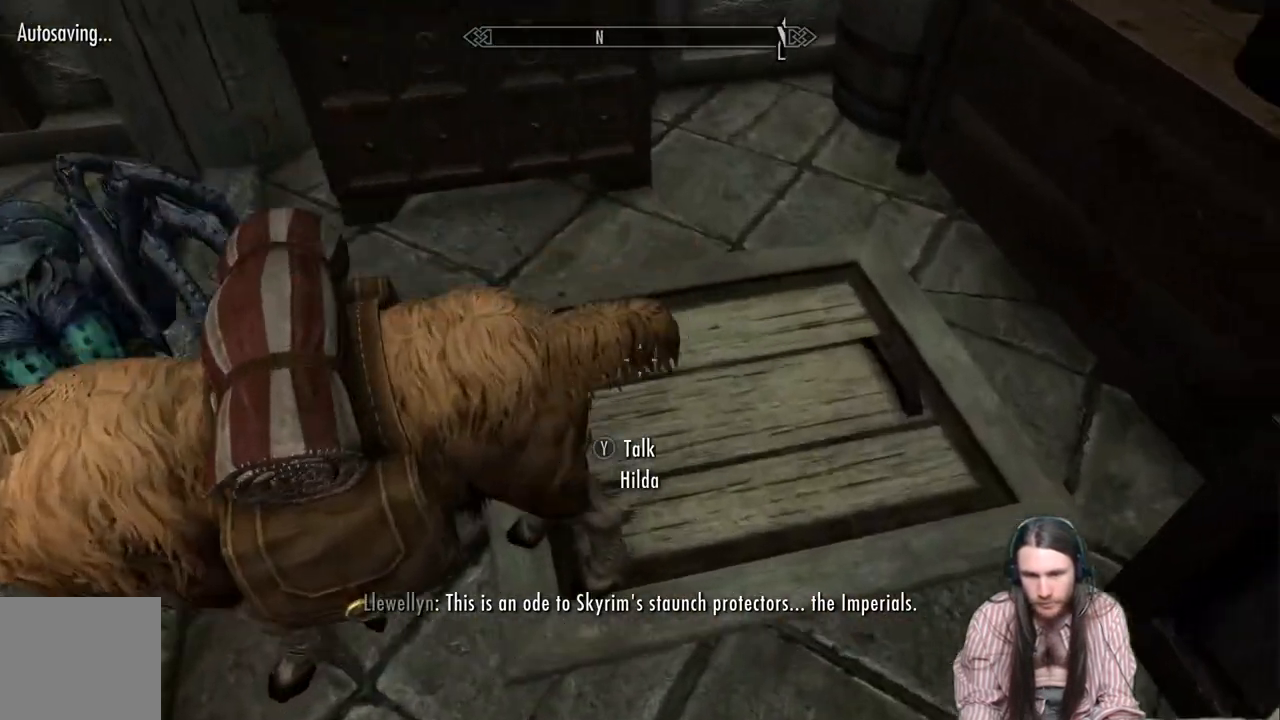
{"buttons": [], "left_stick": "center", "right_stick": "center", "events": [[17, "right_stick", "center"], [267, "left_stick", "right"], [317, "right_stick", "down"], [383, "left_stick", "center"], [467, "right_stick", "center"]]}
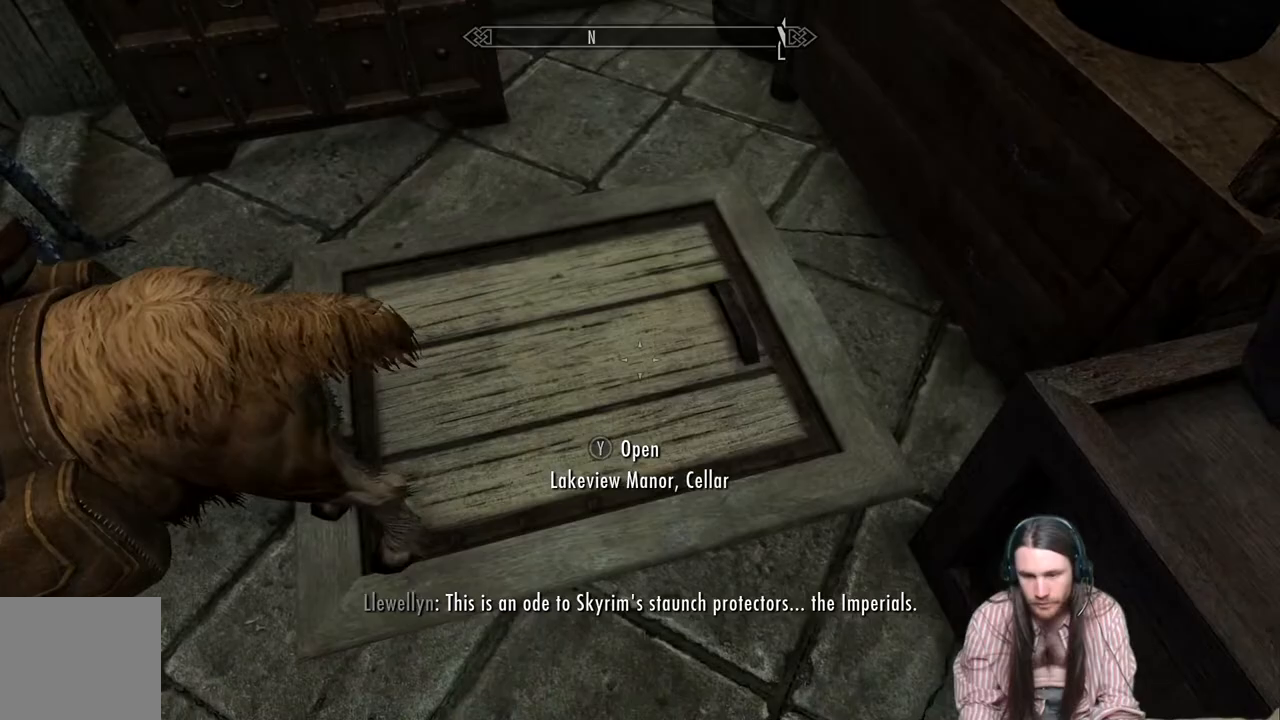
{"buttons": [], "left_stick": "center", "right_stick": "center", "events": [[267, "Y", "down"], [350, "Y", "up"]]}
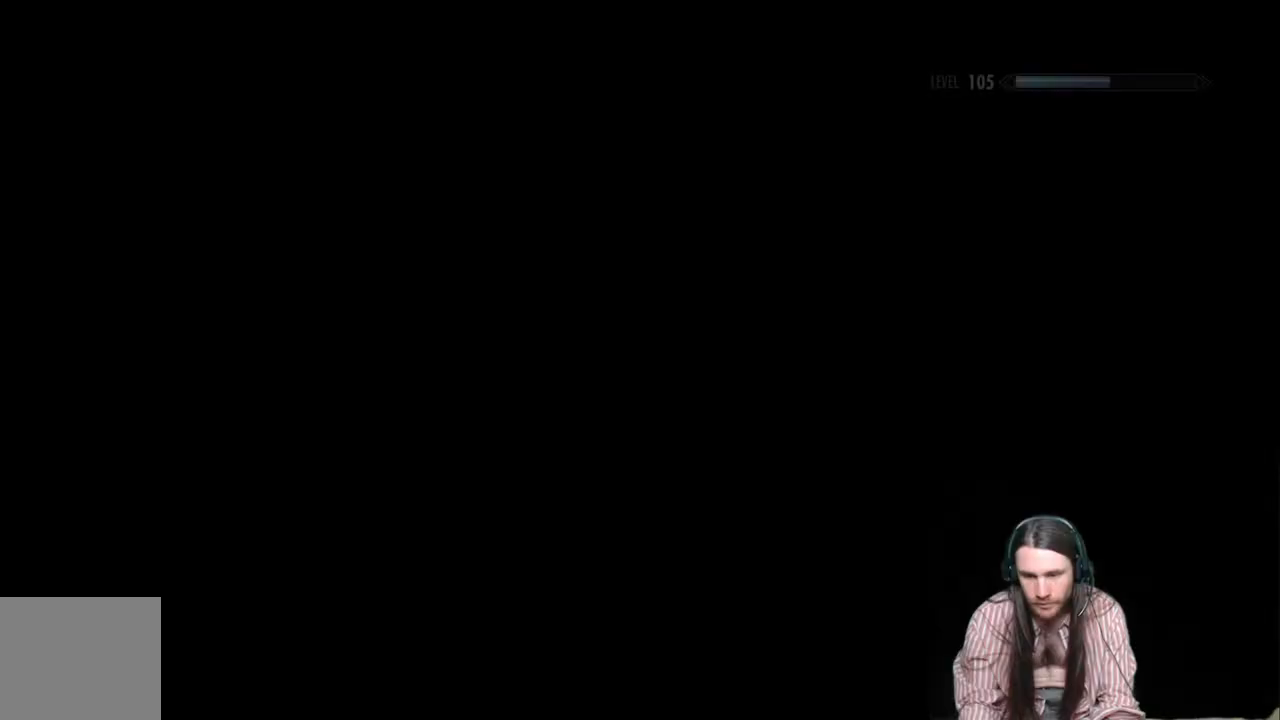
{"buttons": [], "left_stick": "center", "right_stick": "center", "events": []}
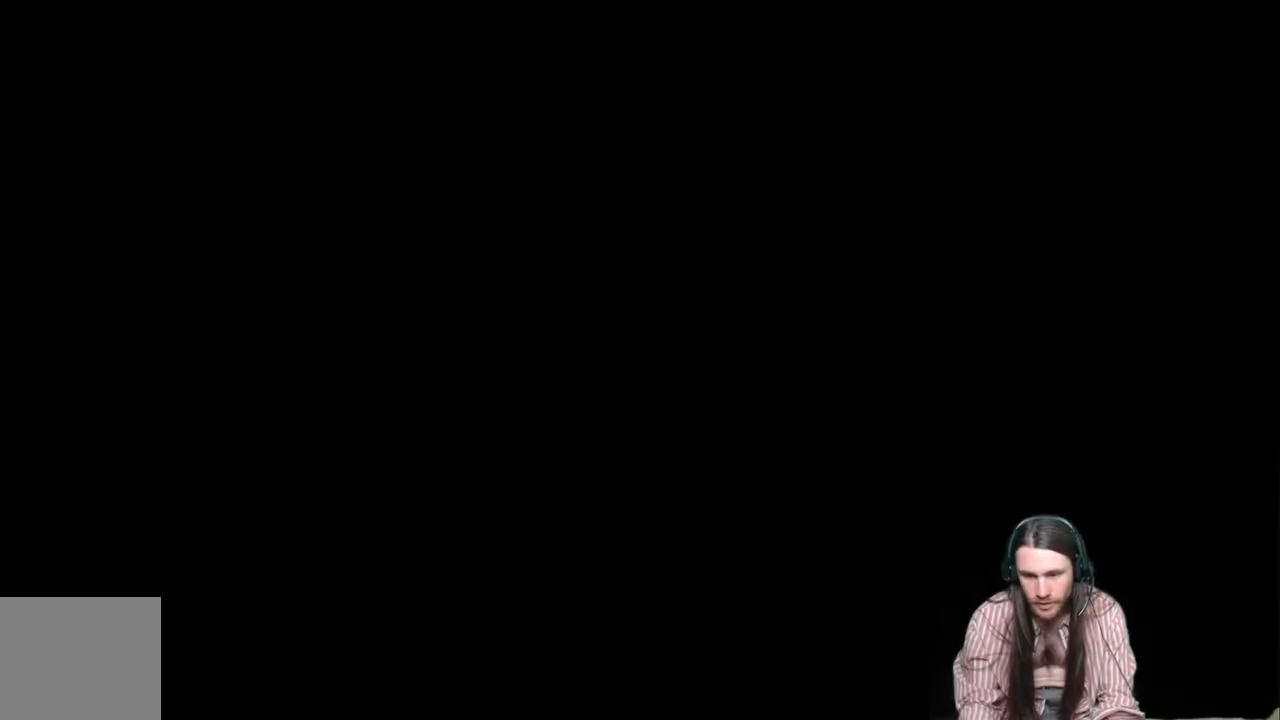
{"buttons": [], "left_stick": "center", "right_stick": "center", "events": []}
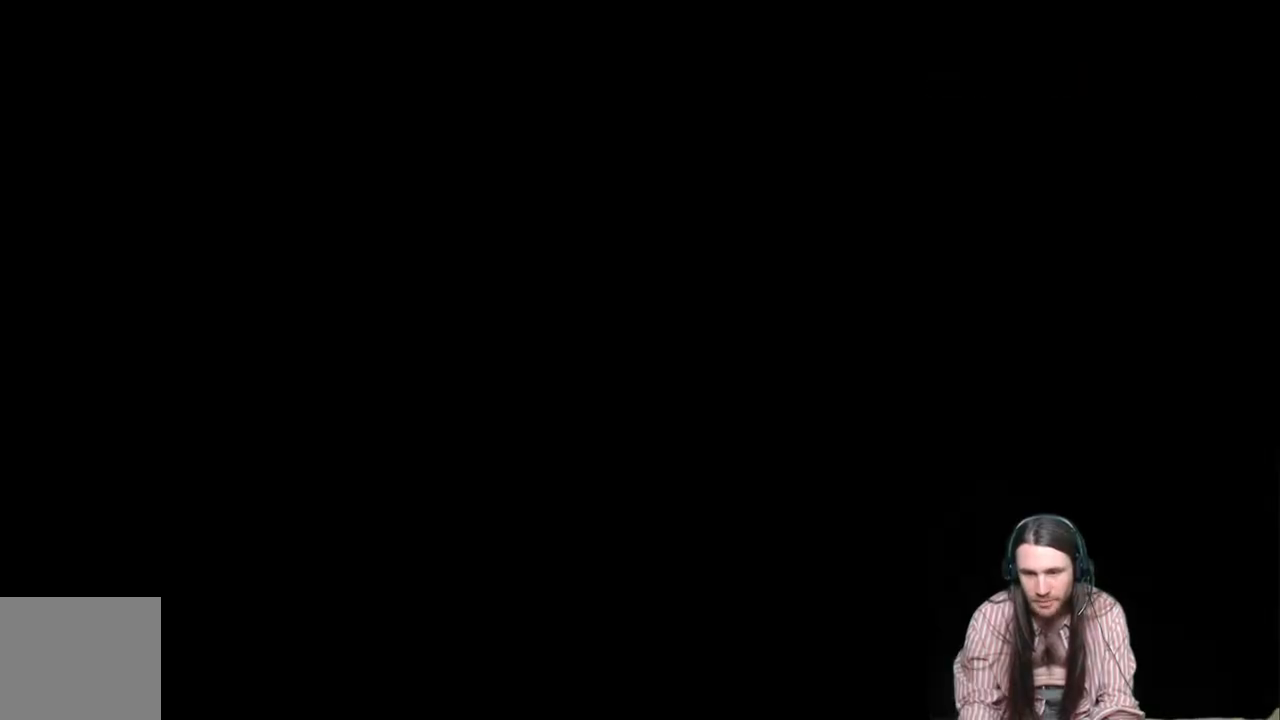
{"buttons": [], "left_stick": "center", "right_stick": "center", "events": []}
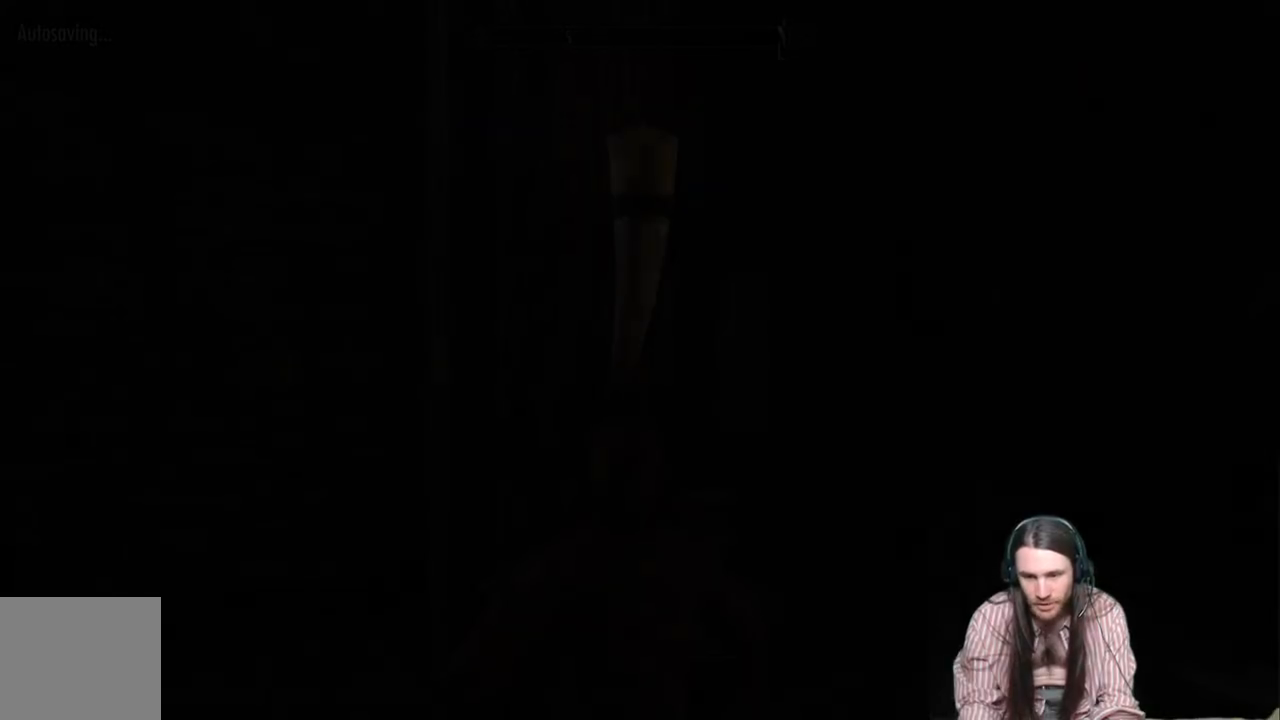
{"buttons": [], "left_stick": "center", "right_stick": "center", "events": []}
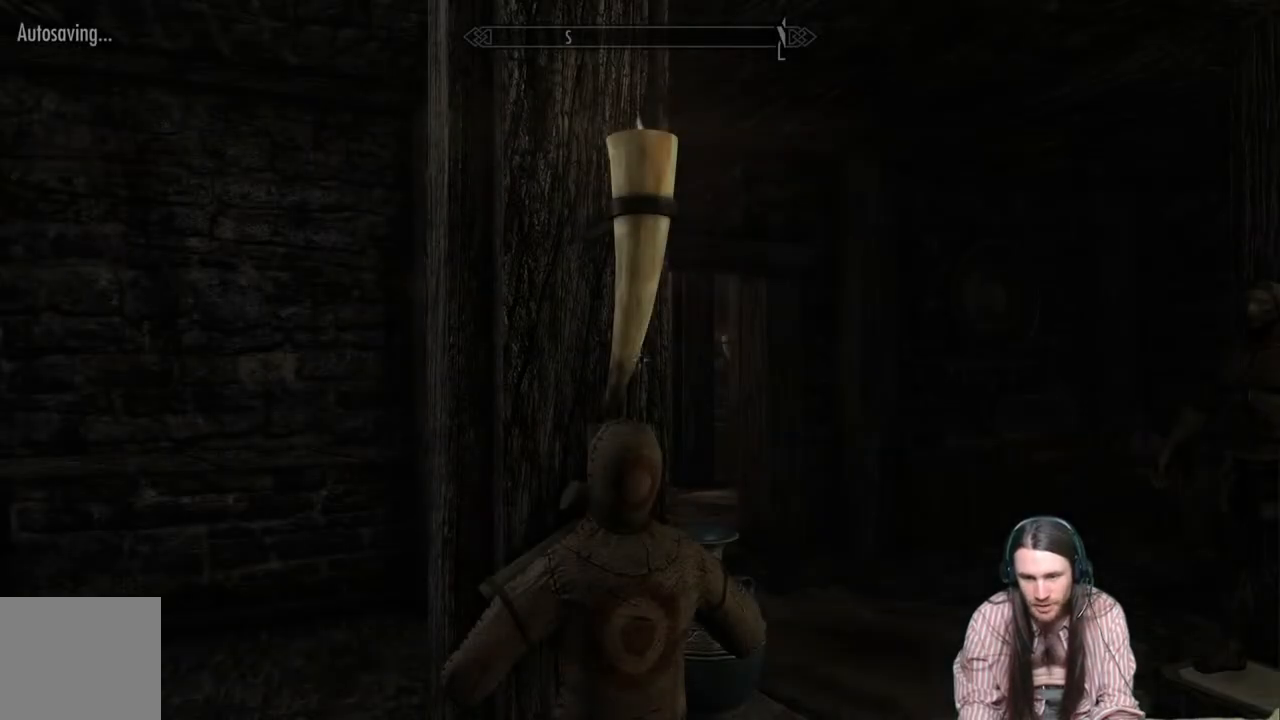
{"buttons": [], "left_stick": "center", "right_stick": "center", "events": []}
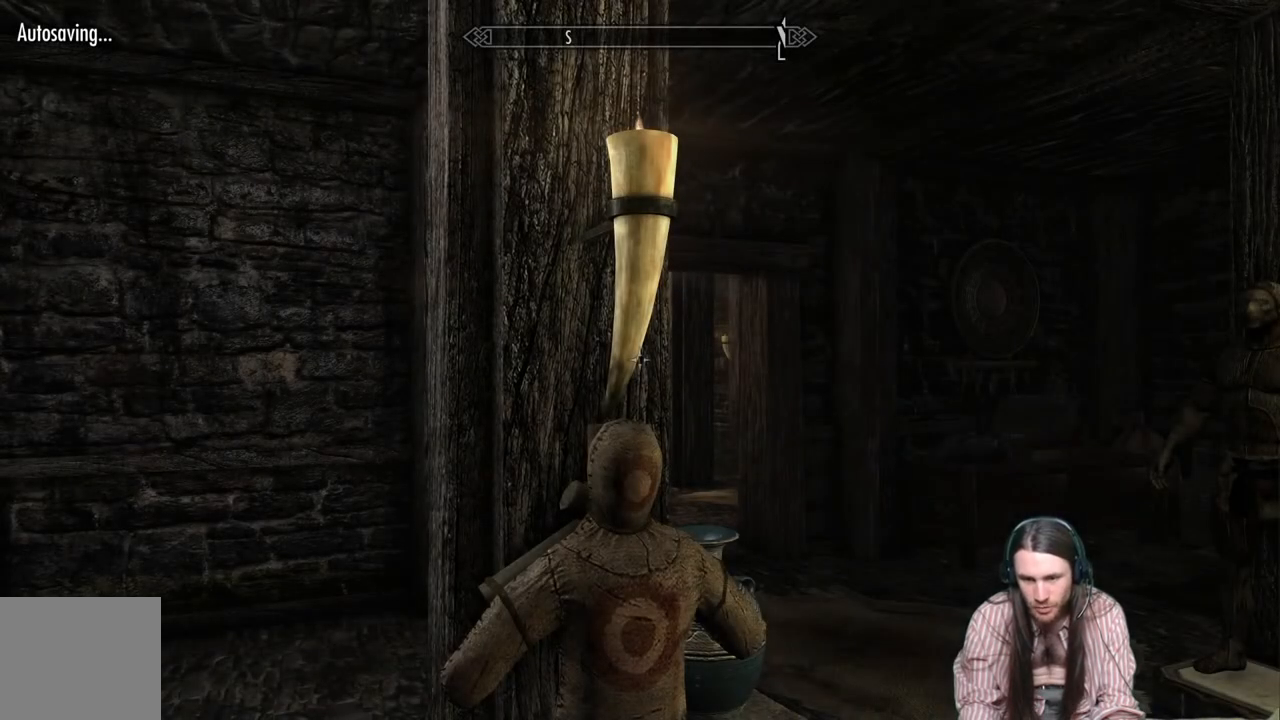
{"buttons": [], "left_stick": "center", "right_stick": "right", "events": [[100, "right_stick", "right"]]}
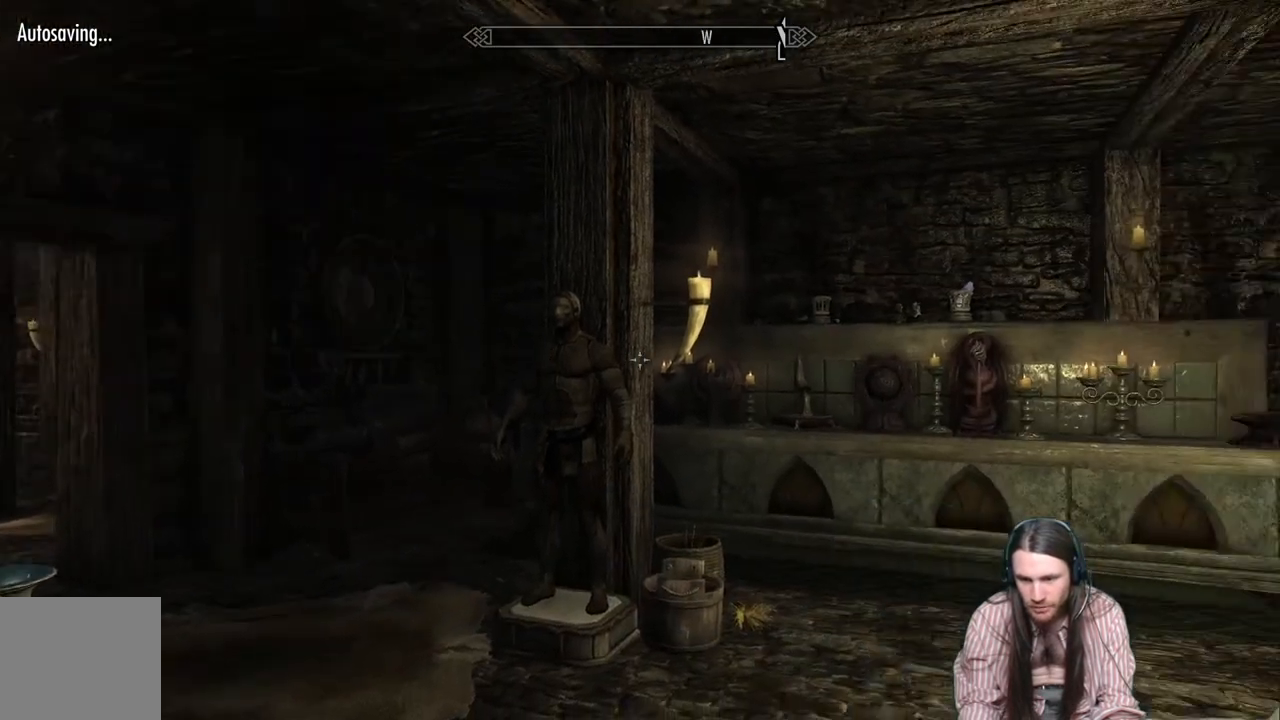
{"buttons": [], "left_stick": "center", "right_stick": "center", "events": [[383, "right_stick", "center"]]}
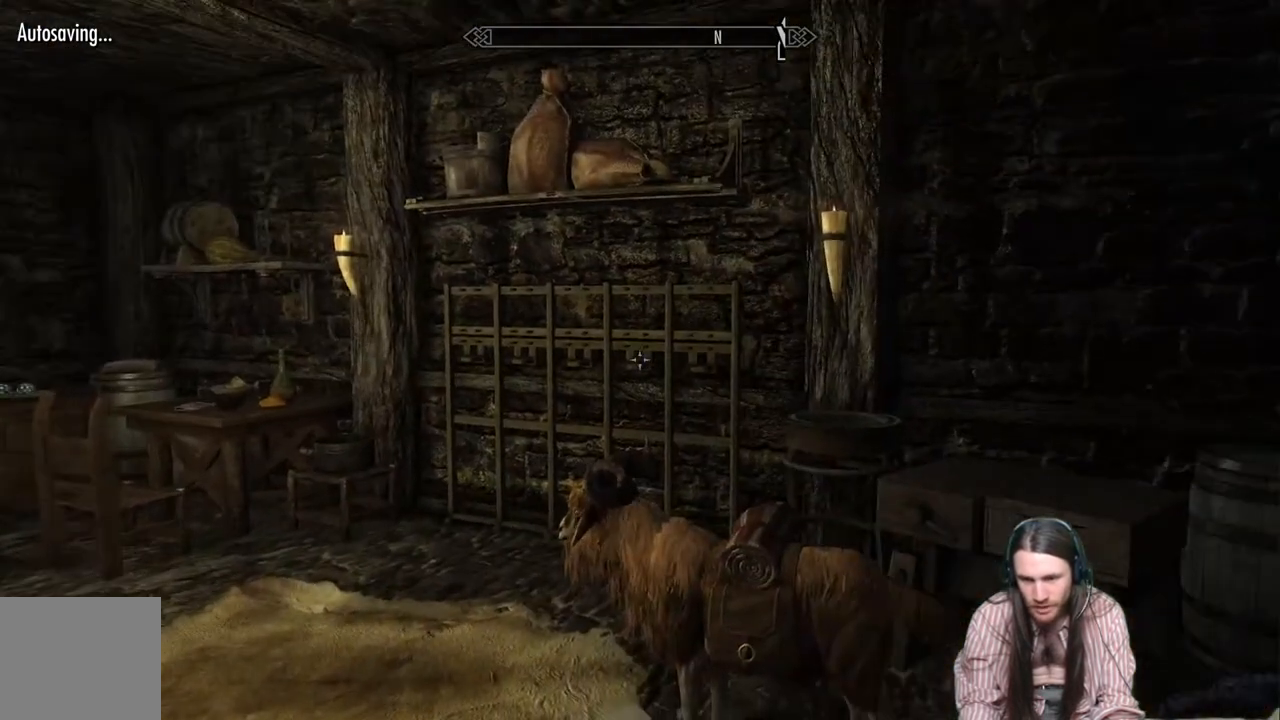
{"buttons": [], "left_stick": "up-left", "right_stick": "down-right", "events": [[50, "right_stick", "down-right"], [317, "right_stick", "center"], [450, "right_stick", "down-right"], [467, "left_stick", "up-left"]]}
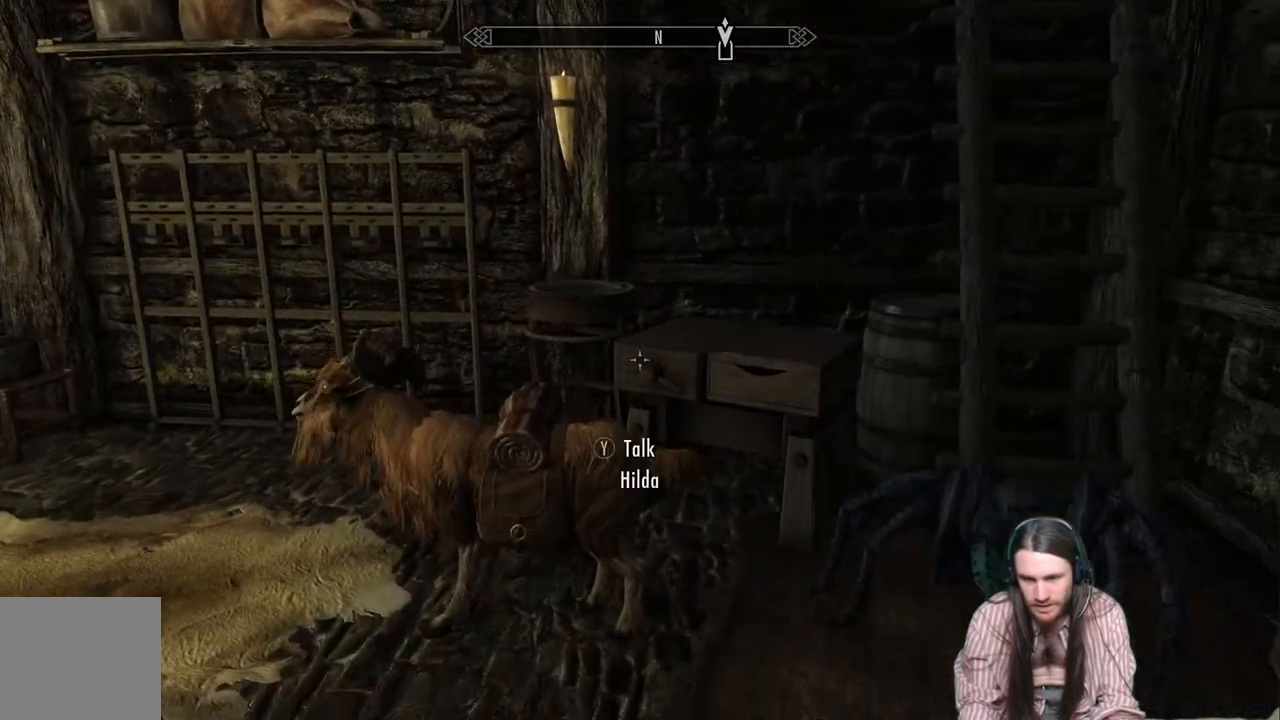
{"buttons": [], "left_stick": "up", "right_stick": "center", "events": [[133, "right_stick", "center"], [150, "left_stick", "center"], [333, "left_stick", "up"], [333, "right_stick", "down-right"], [450, "right_stick", "center"]]}
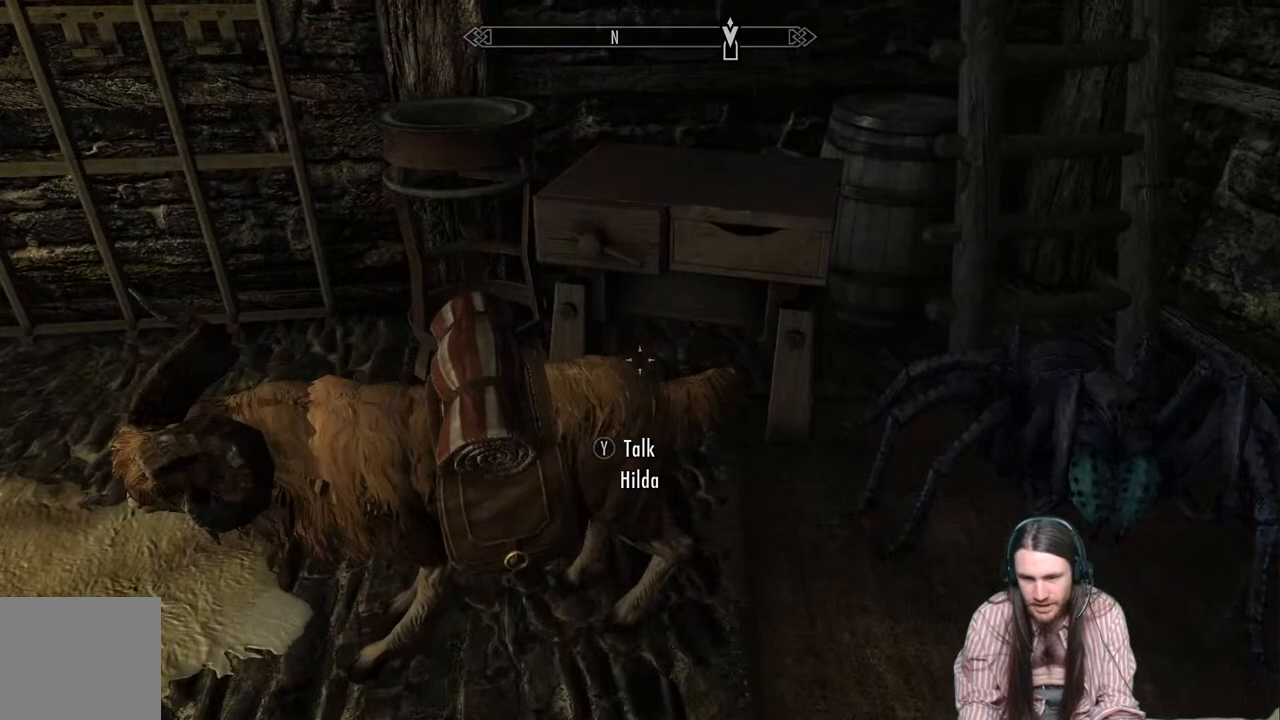
{"buttons": [], "left_stick": "center", "right_stick": "center", "events": [[100, "left_stick", "center"], [317, "right_stick", "up-right"], [467, "right_stick", "center"]]}
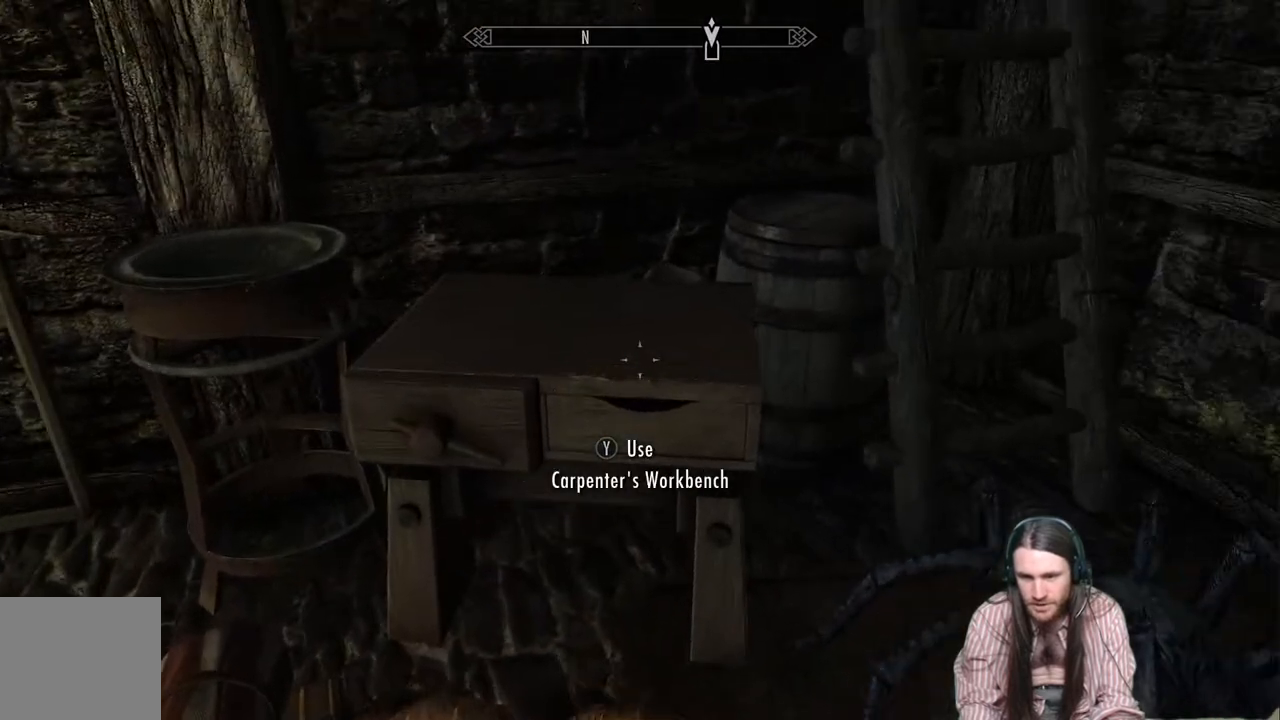
{"buttons": [], "left_stick": "center", "right_stick": "center", "events": [[50, "right_stick", "up-right"], [167, "right_stick", "center"], [283, "left_stick", "up"], [450, "left_stick", "center"]]}
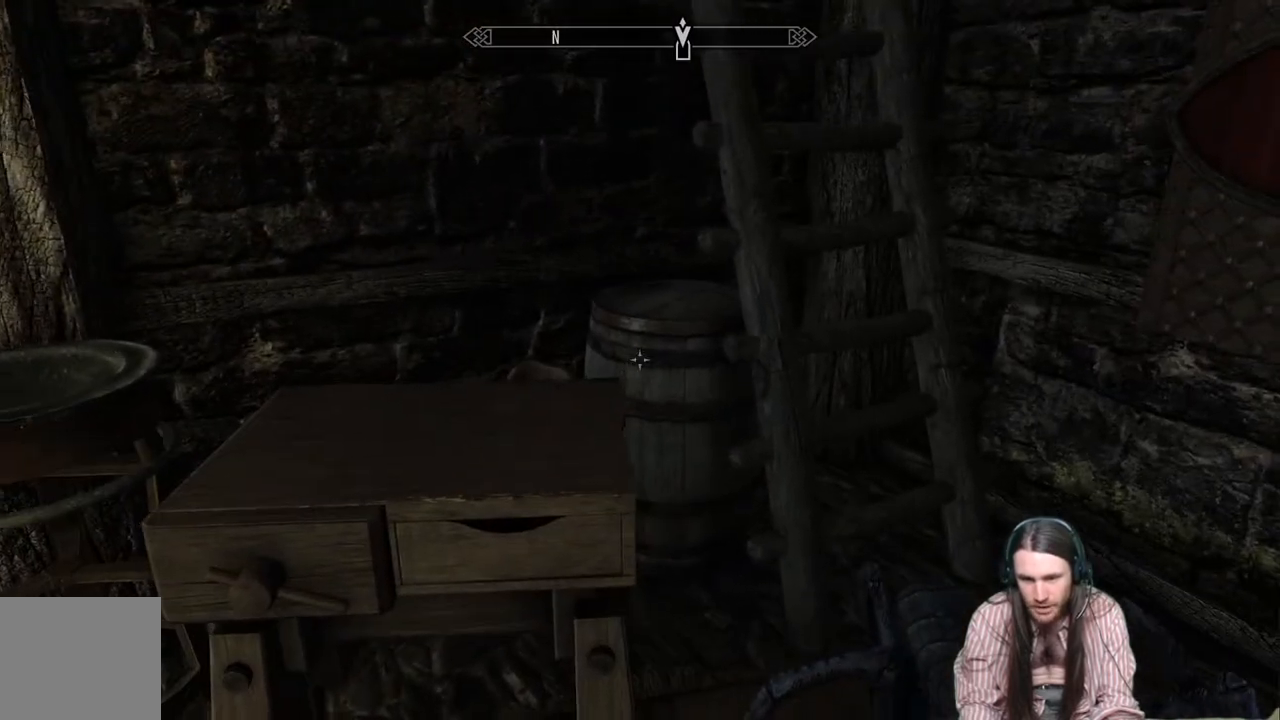
{"buttons": [], "left_stick": "center", "right_stick": "center", "events": [[150, "left_stick", "up"], [400, "left_stick", "center"]]}
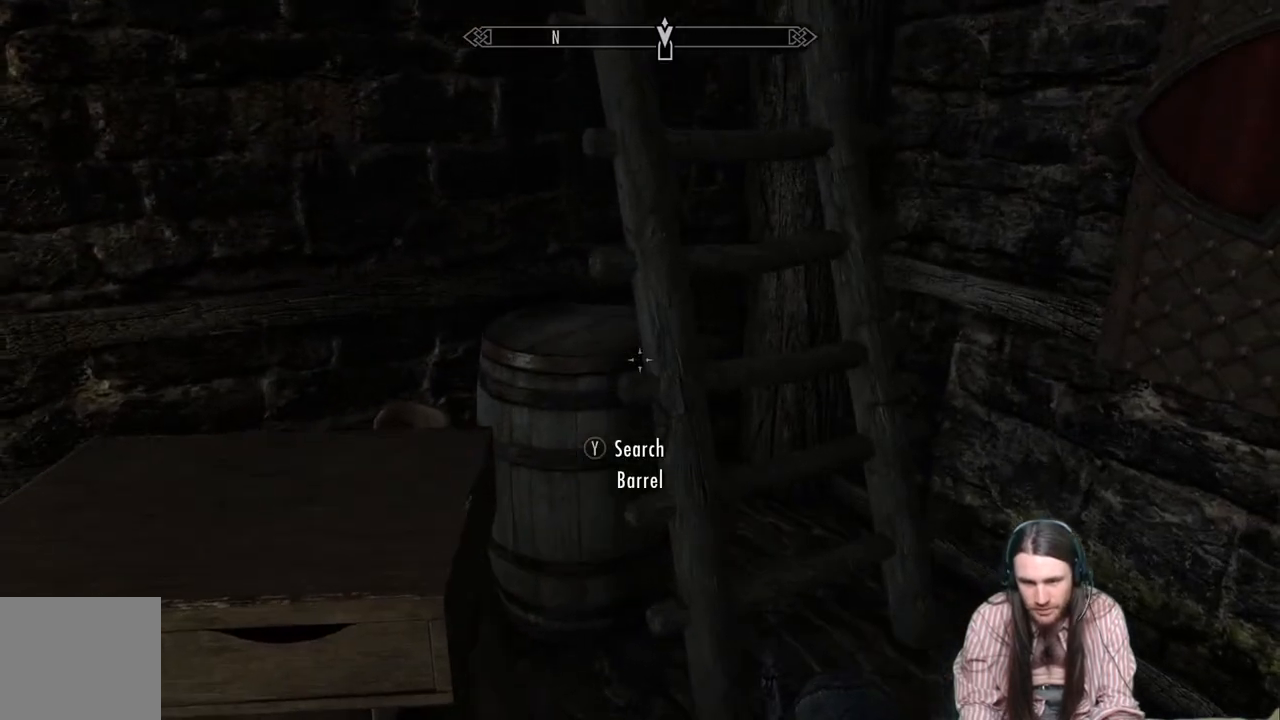
{"buttons": [], "left_stick": "center", "right_stick": "down-left", "events": [[67, "right_stick", "down"], [217, "right_stick", "center"], [417, "right_stick", "down-left"]]}
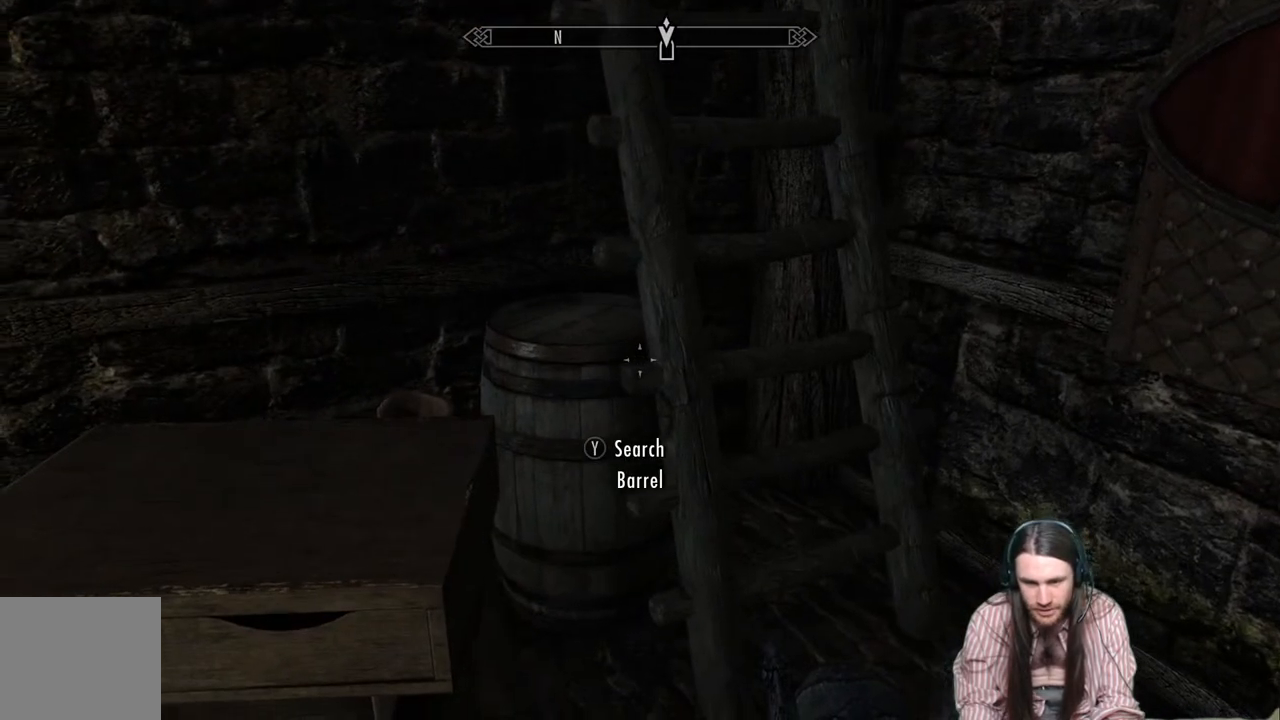
{"buttons": [], "left_stick": "center", "right_stick": "center", "events": [[33, "right_stick", "center"], [150, "Y", "down"], [233, "Y", "up"]]}
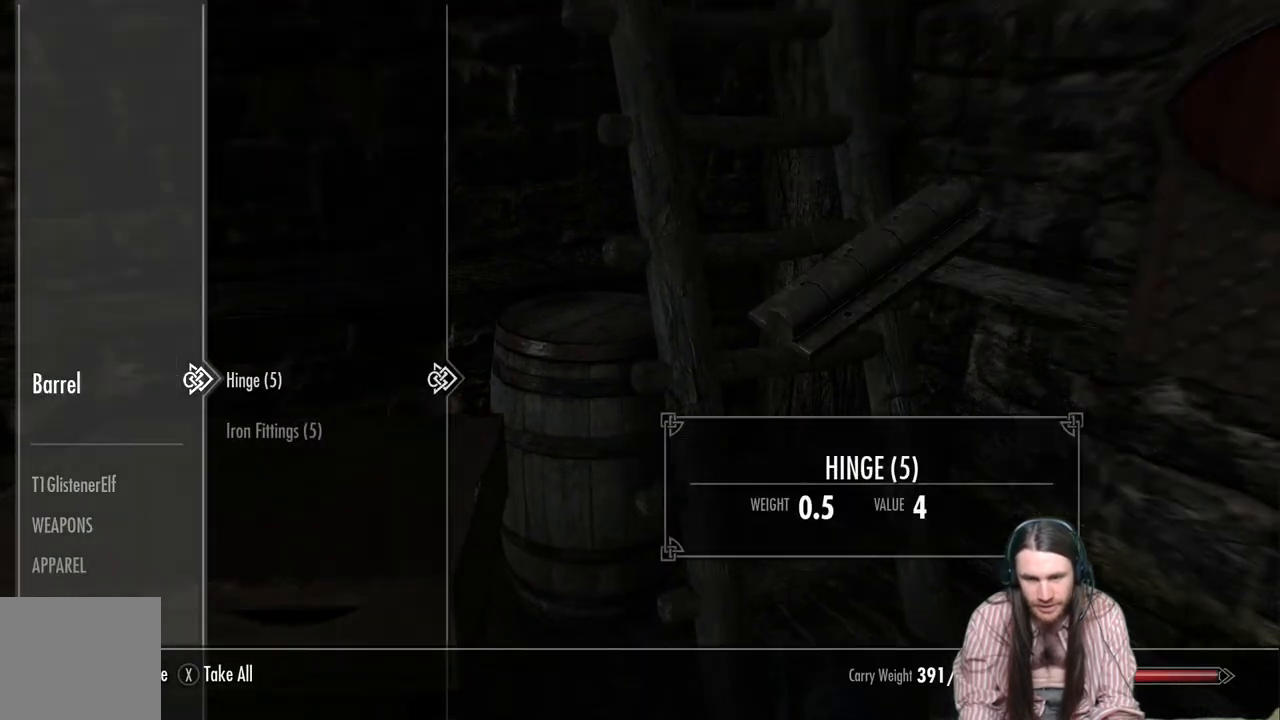
{"buttons": [], "left_stick": "center", "right_stick": "center", "events": []}
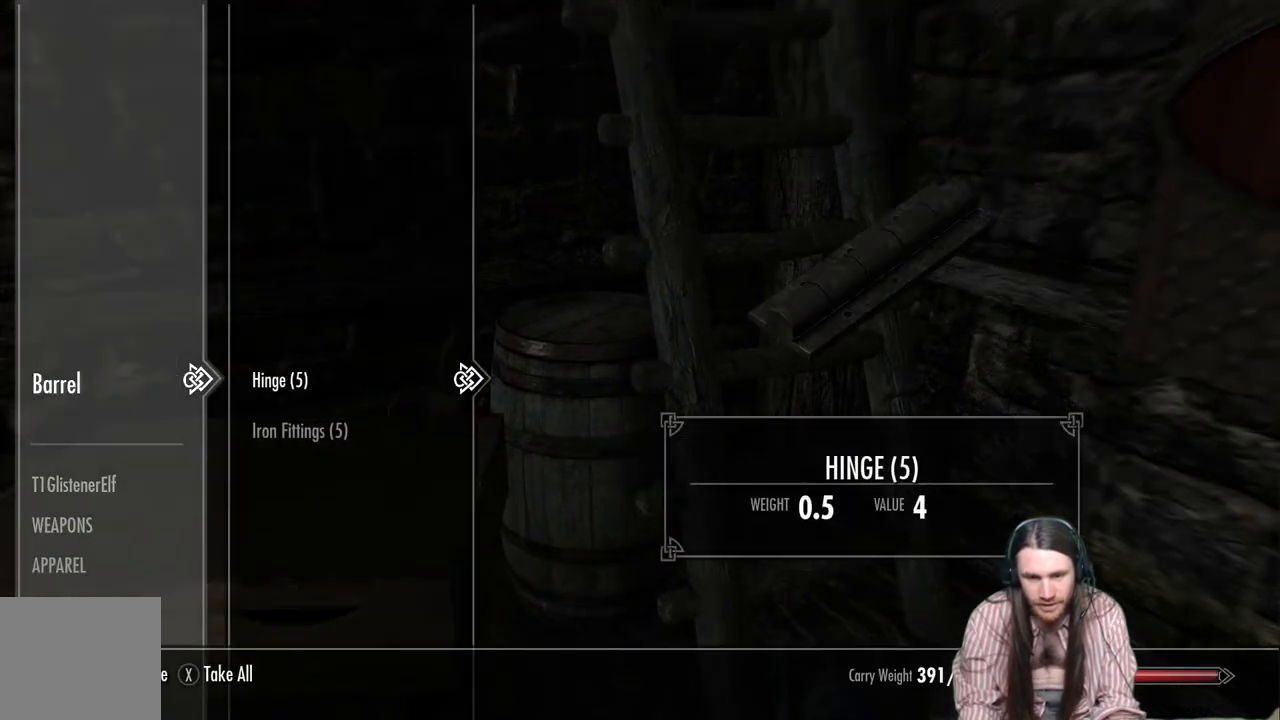
{"buttons": ["DPAD_DOWN"], "left_stick": "center", "right_stick": "center", "events": [[150, "DPAD_LEFT", "down"], [250, "DPAD_LEFT", "up"], [450, "DPAD_DOWN", "down"]]}
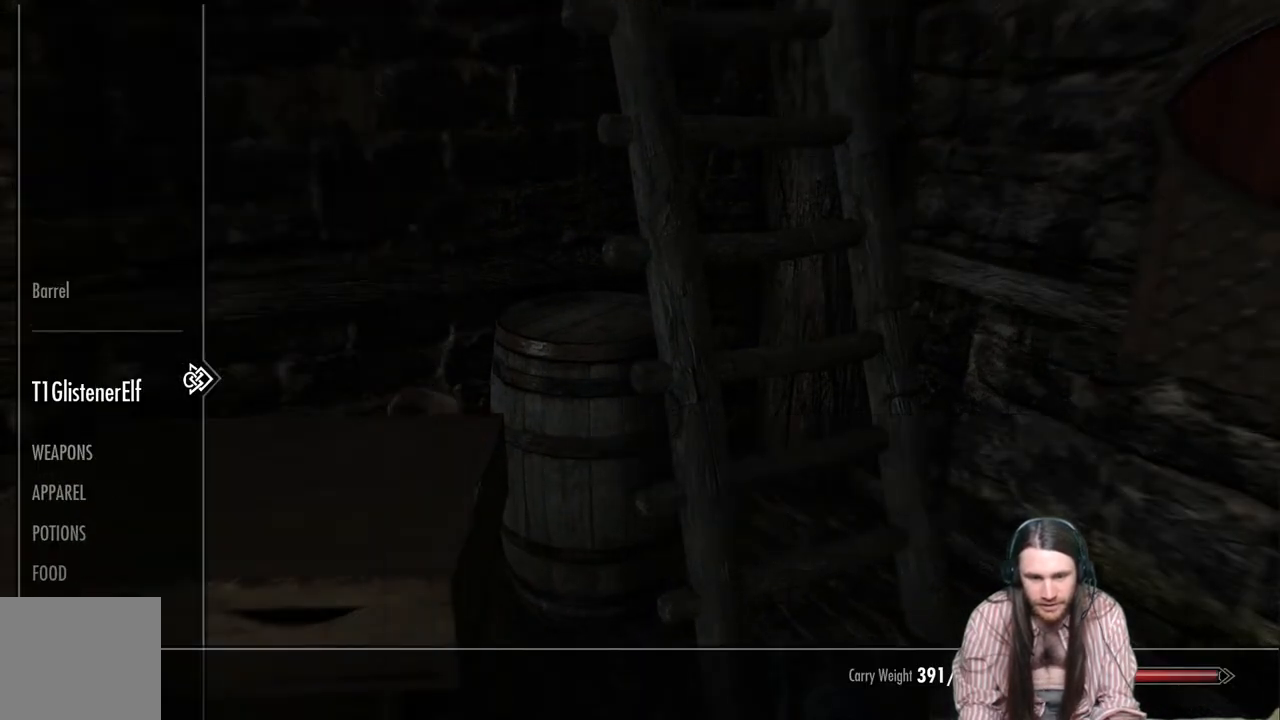
{"buttons": ["DPAD_DOWN"], "left_stick": "center", "right_stick": "center", "events": [[83, "DPAD_DOWN", "up"], [167, "DPAD_DOWN", "down"], [317, "DPAD_DOWN", "up"], [383, "DPAD_DOWN", "down"]]}